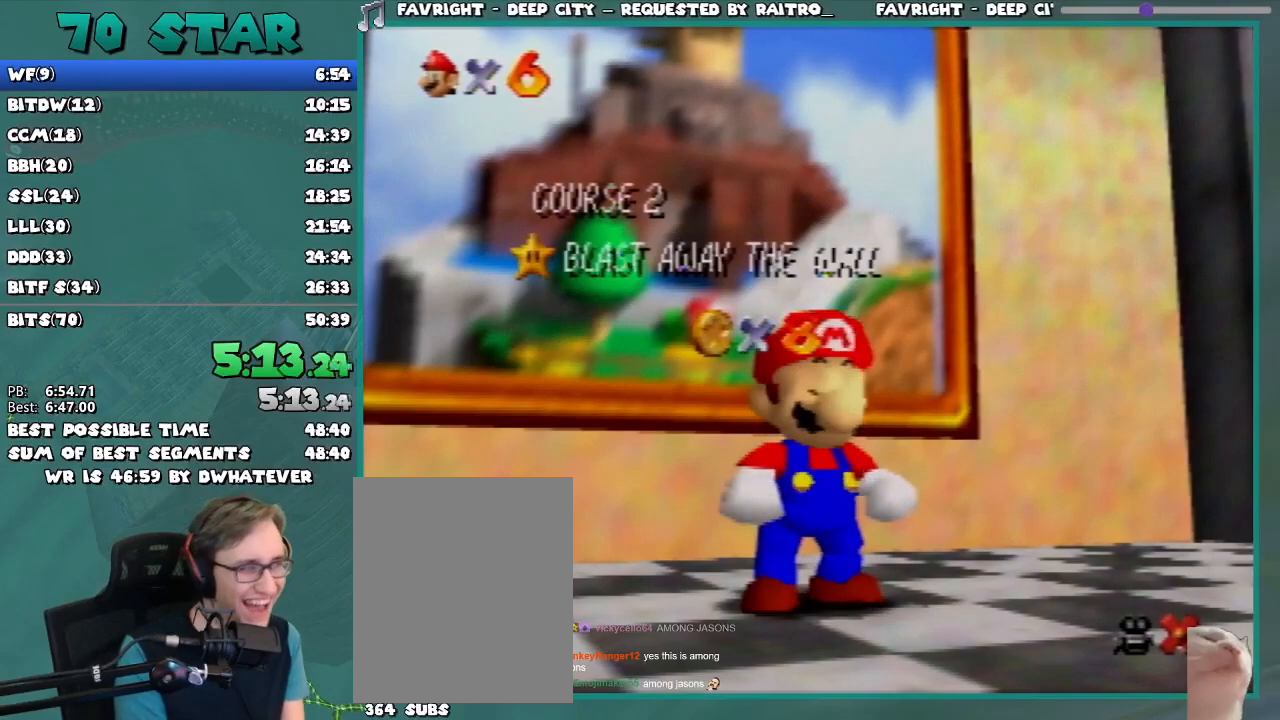
Gameplay with a controller (Nintendo layout); each line is a JSON object with the inputs held at the frame after it. "button_events" lists button changes between this image and that frame as [ms after this image, input, new state], when the widget could be followed in between (sticks are given only as held states). Not read: DPAD_RIGHT L3 R3.
{"buttons": ["A"], "left_stick": "center", "button_events": [[484, "A", "down"]]}
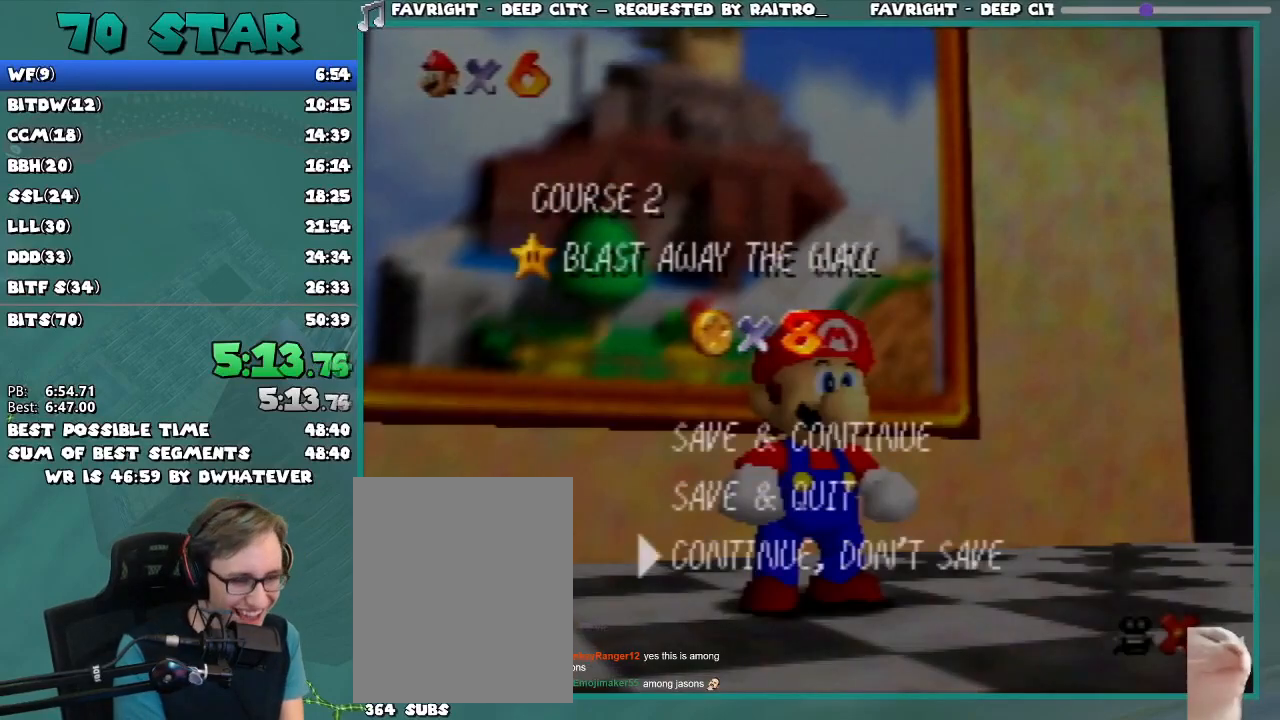
{"buttons": ["A", "L1"], "left_stick": "up-left", "button_events": [[50, "A", "up"], [434, "L1", "down"], [467, "A", "down"]]}
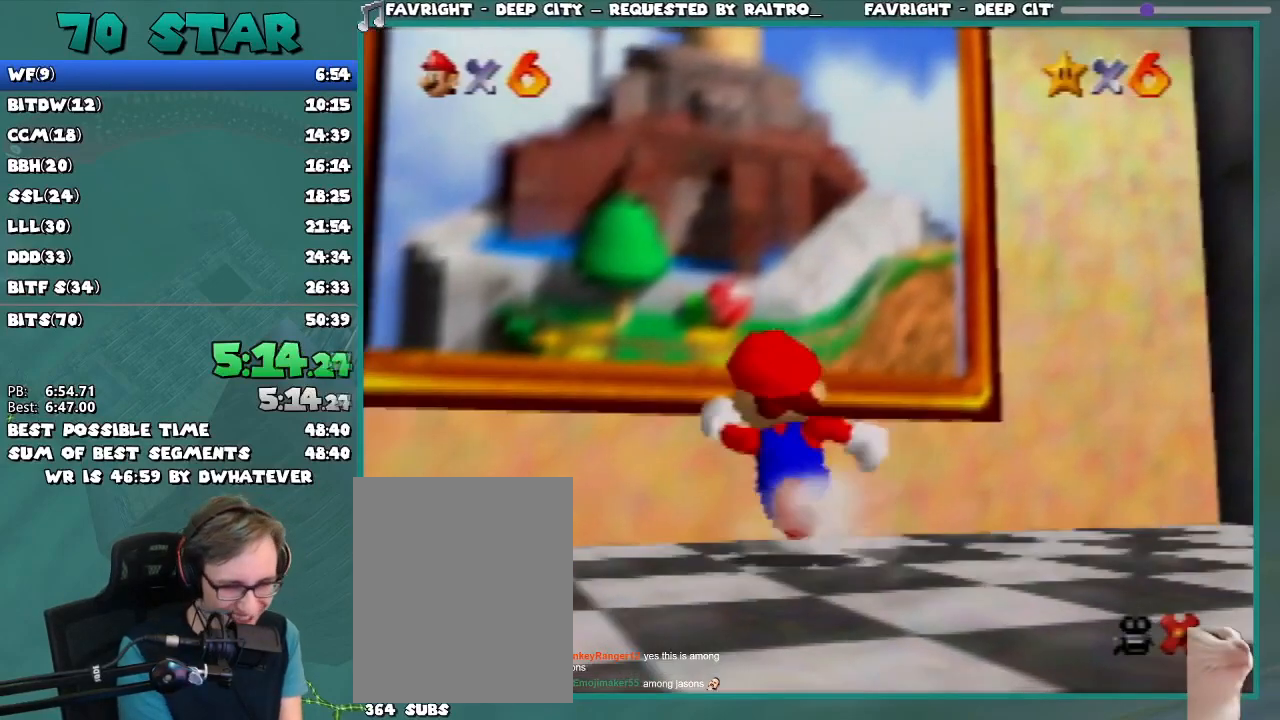
{"buttons": [], "left_stick": "center", "button_events": [[133, "A", "up"], [167, "L1", "up"], [217, "A", "down"], [333, "A", "up"], [400, "A", "down"], [484, "A", "up"]]}
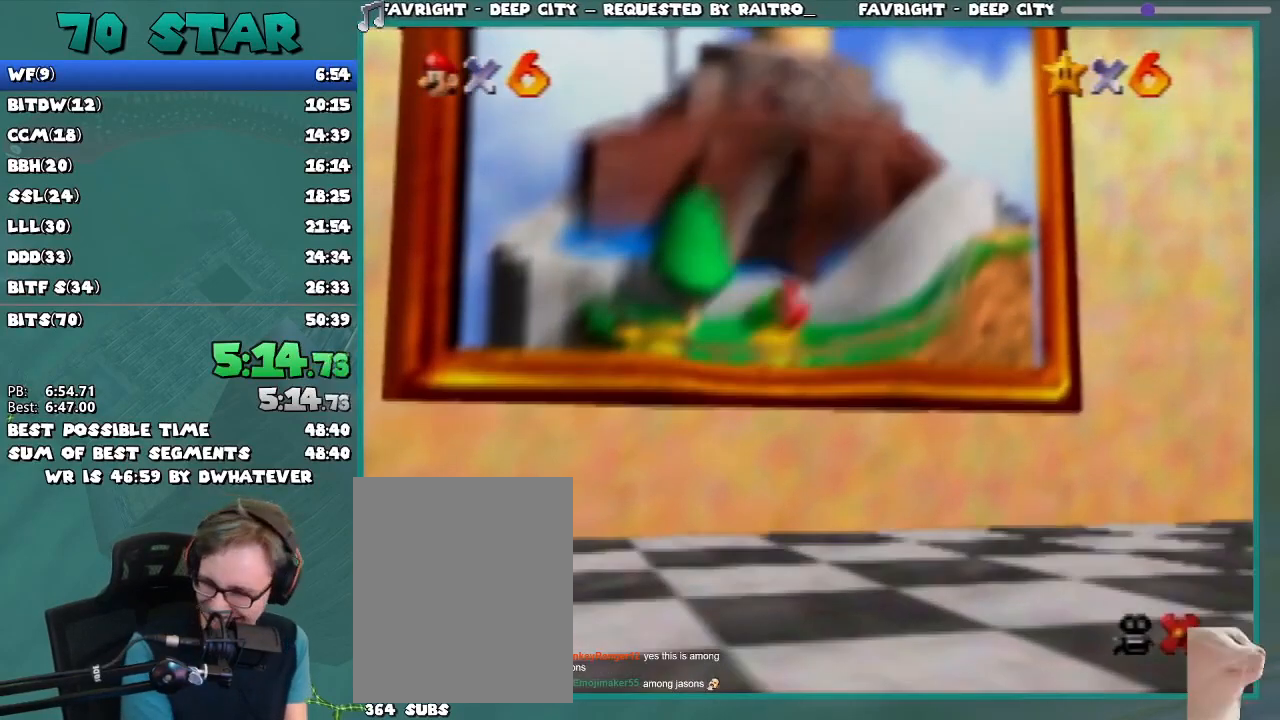
{"buttons": [], "left_stick": "center", "button_events": [[34, "A", "down"], [167, "A", "up"], [217, "A", "down"], [334, "A", "up"], [401, "A", "down"], [484, "A", "up"]]}
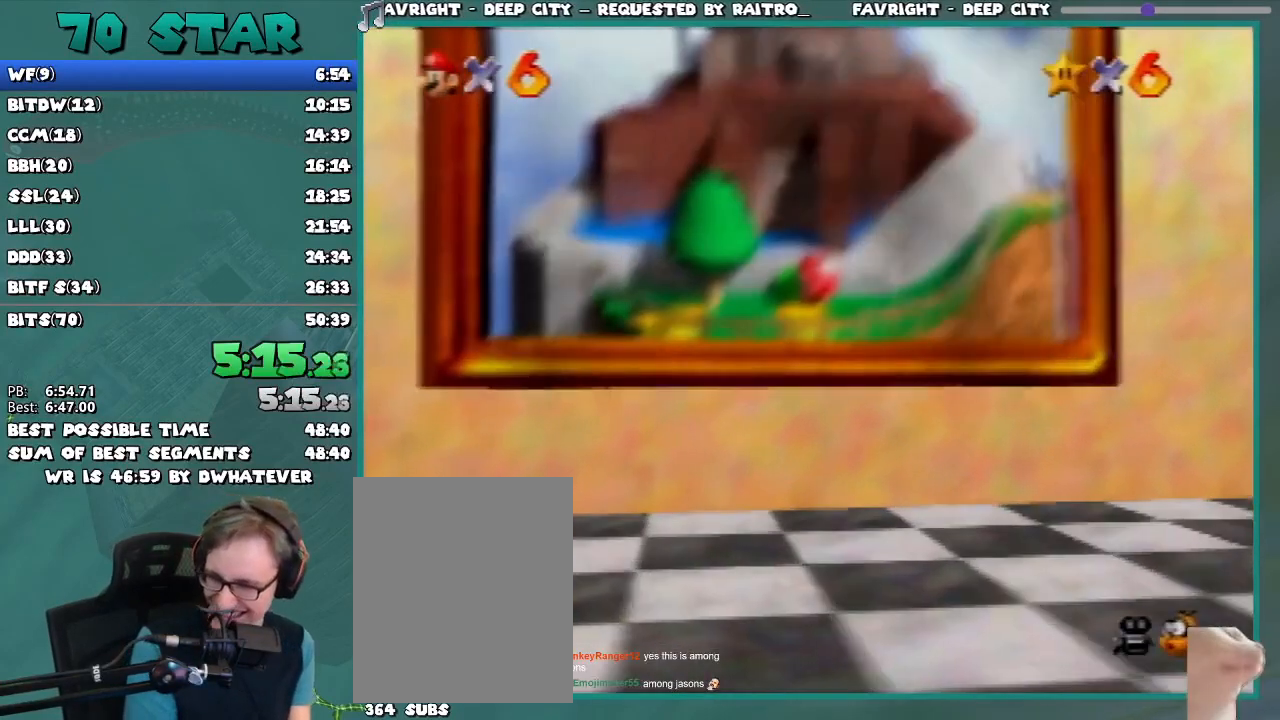
{"buttons": ["A"], "left_stick": "center", "button_events": [[33, "A", "down"], [100, "A", "up"], [183, "A", "down"], [267, "A", "up"], [383, "A", "down"]]}
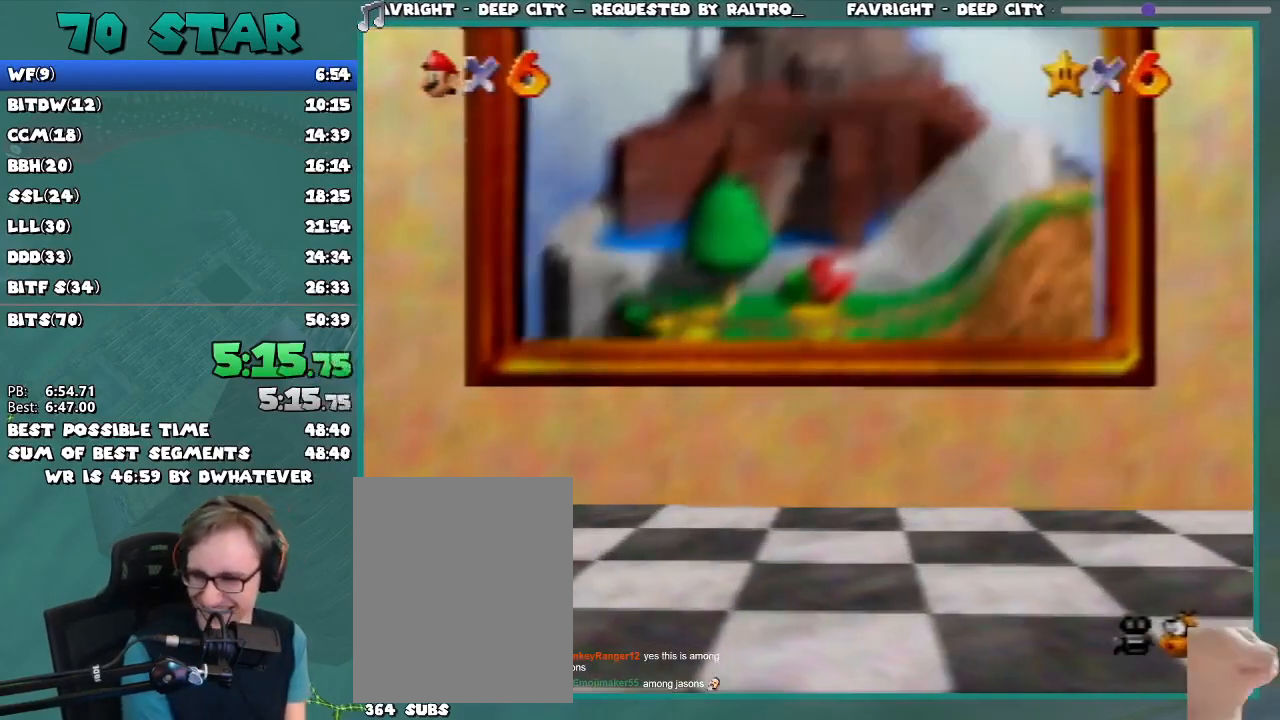
{"buttons": ["A"], "left_stick": "center", "button_events": [[67, "A", "up"], [150, "A", "down"], [234, "A", "up"], [334, "A", "down"], [417, "A", "up"], [501, "A", "down"]]}
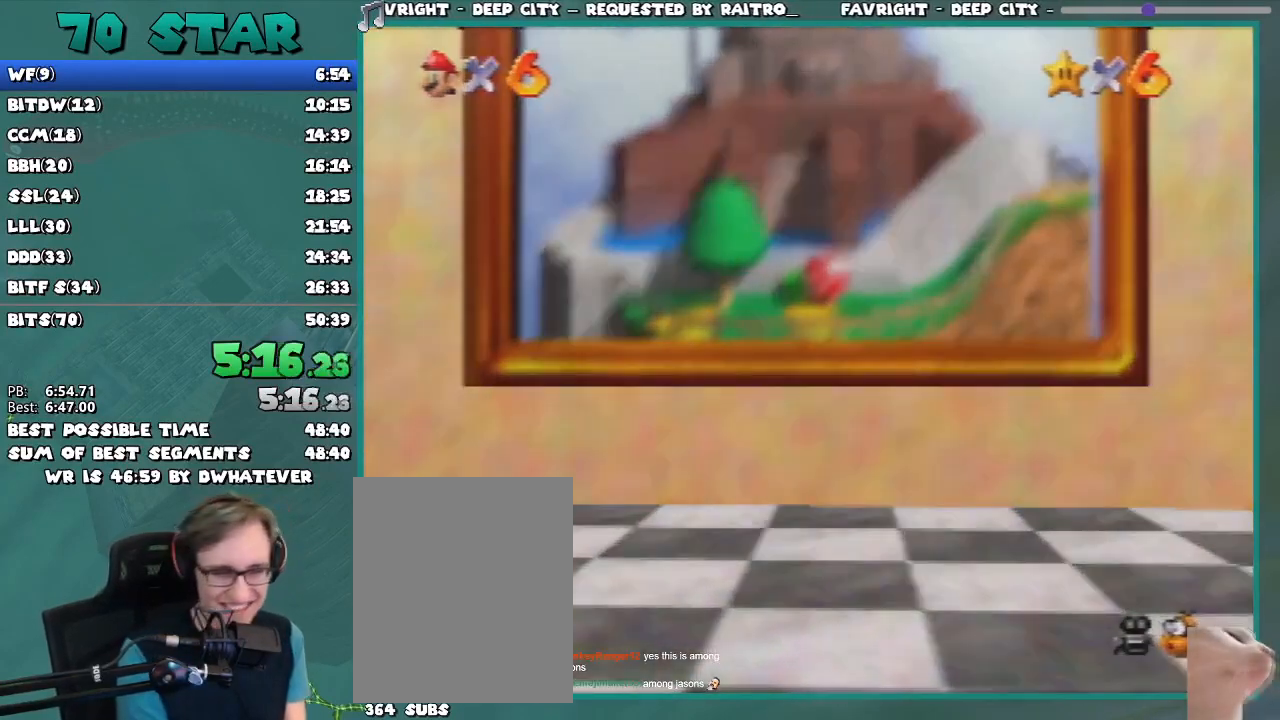
{"buttons": ["A"], "left_stick": "center", "button_events": [[83, "A", "up"], [150, "A", "down"], [267, "A", "up"], [317, "A", "down"], [400, "A", "up"], [467, "A", "down"]]}
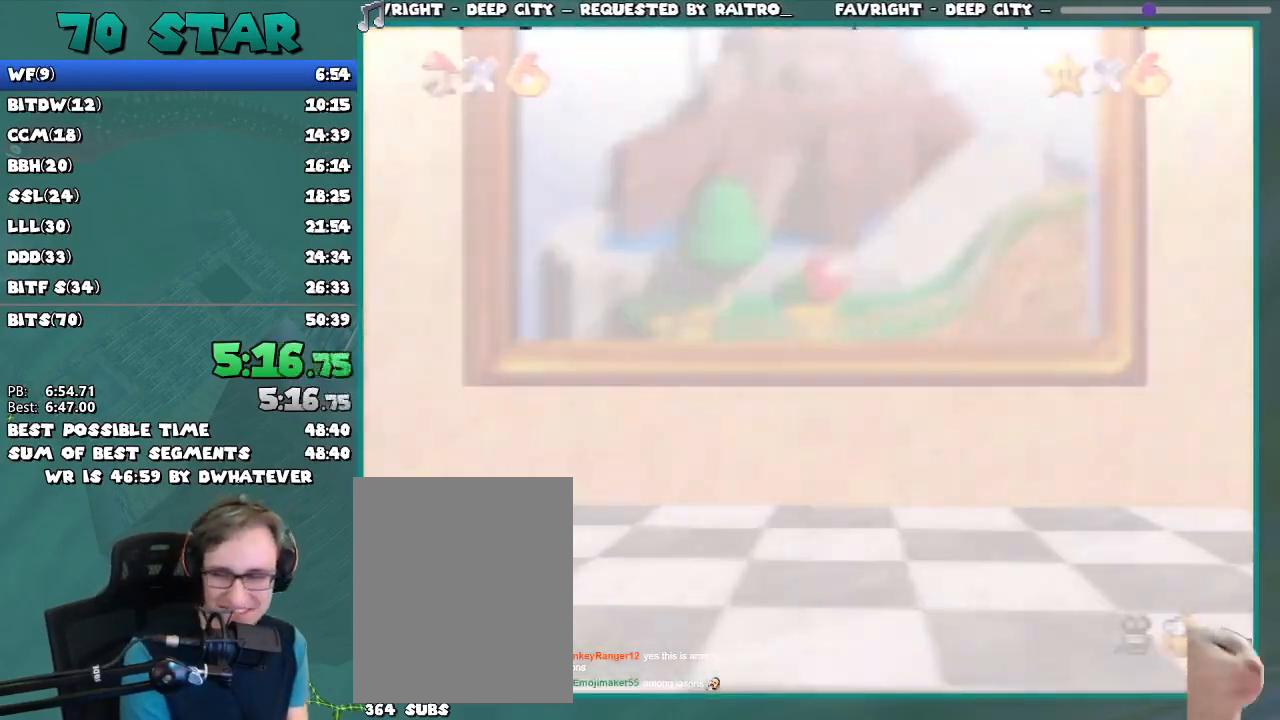
{"buttons": [], "left_stick": "center", "button_events": [[50, "A", "up"], [317, "A", "down"], [467, "A", "up"]]}
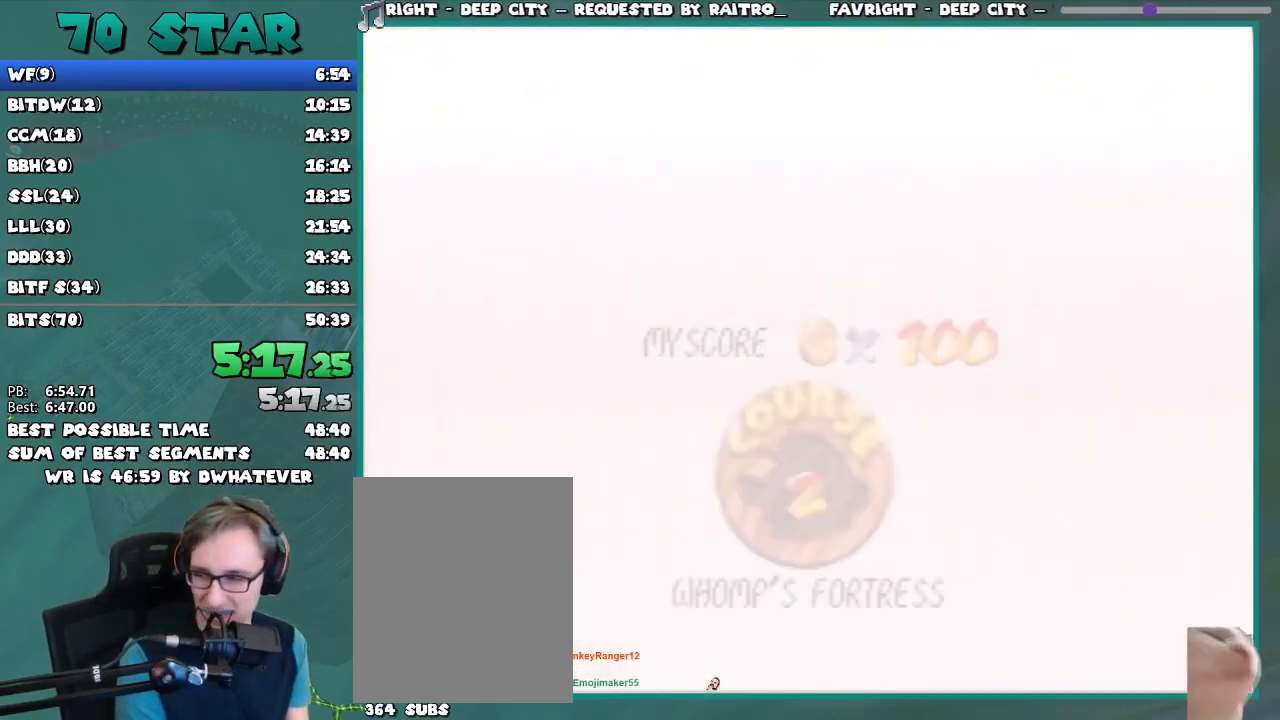
{"buttons": ["A"], "left_stick": "center", "button_events": [[50, "A", "down"], [150, "A", "up"], [200, "A", "down"]]}
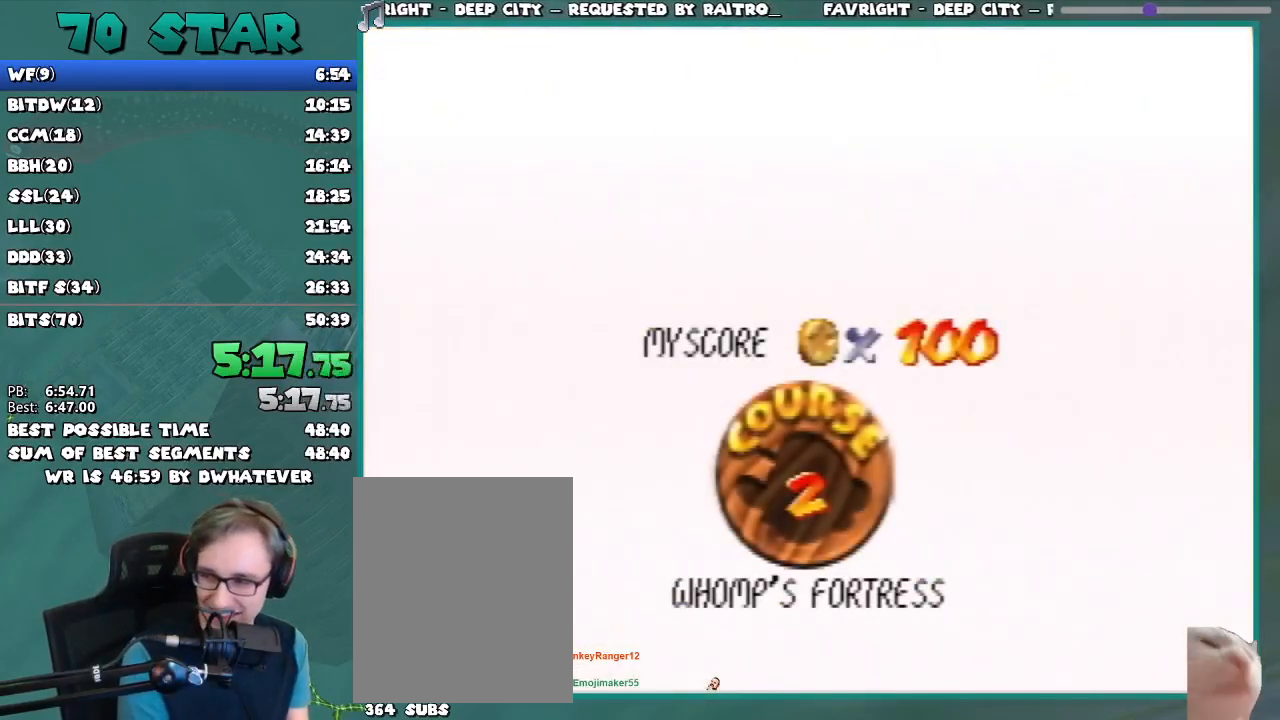
{"buttons": [], "left_stick": "center", "button_events": [[217, "A", "up"], [267, "A", "down"], [317, "A", "up"], [417, "A", "down"], [467, "A", "up"]]}
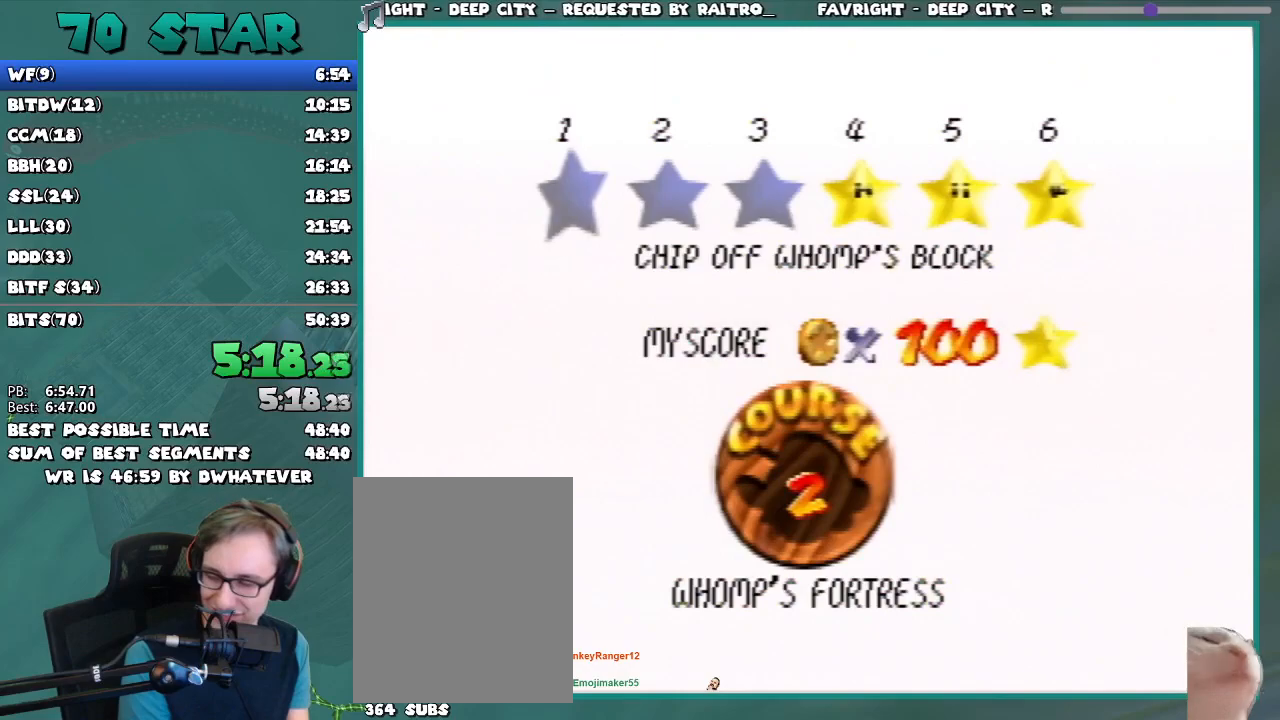
{"buttons": [], "left_stick": "up-right", "button_events": [[50, "A", "down"], [117, "A", "up"], [167, "A", "down"], [267, "A", "up"], [367, "A", "down"], [417, "A", "up"]]}
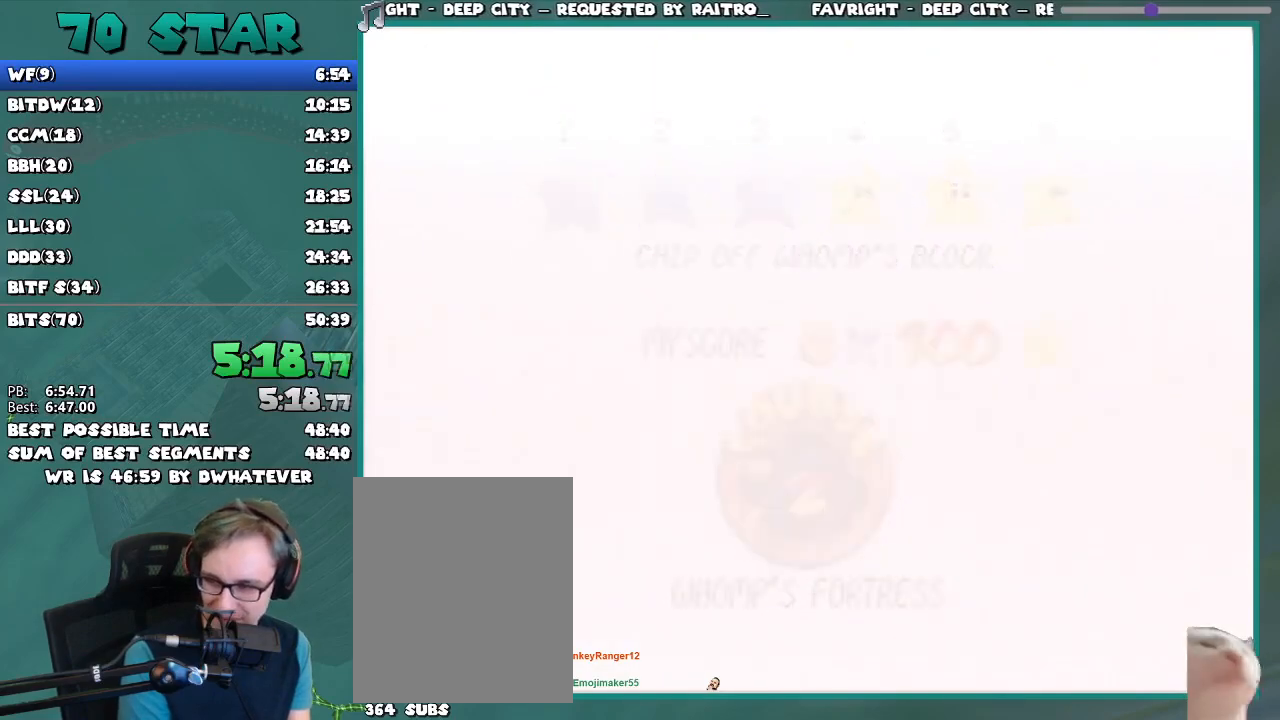
{"buttons": [], "left_stick": "up-right", "button_events": []}
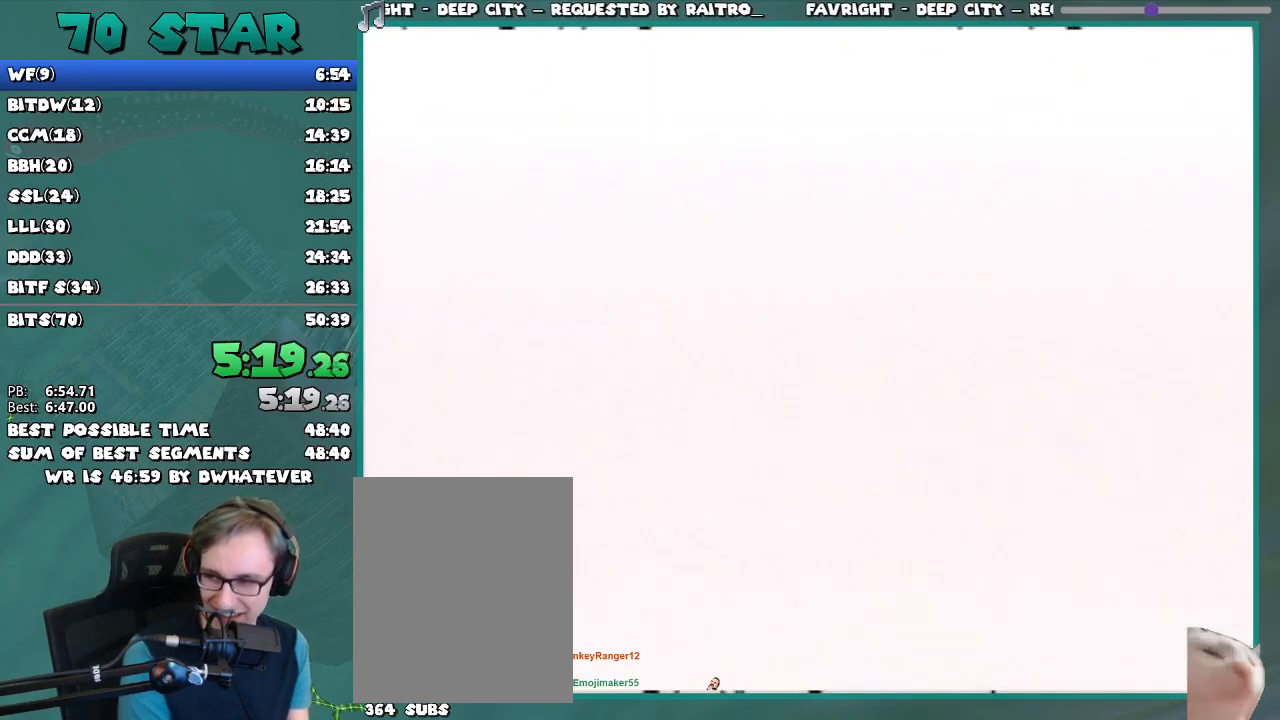
{"buttons": [], "left_stick": "up-right", "button_events": [[100, "R1", "down"], [133, "DPAD_DOWN", "down"], [217, "DPAD_DOWN", "up"], [217, "R1", "up"]]}
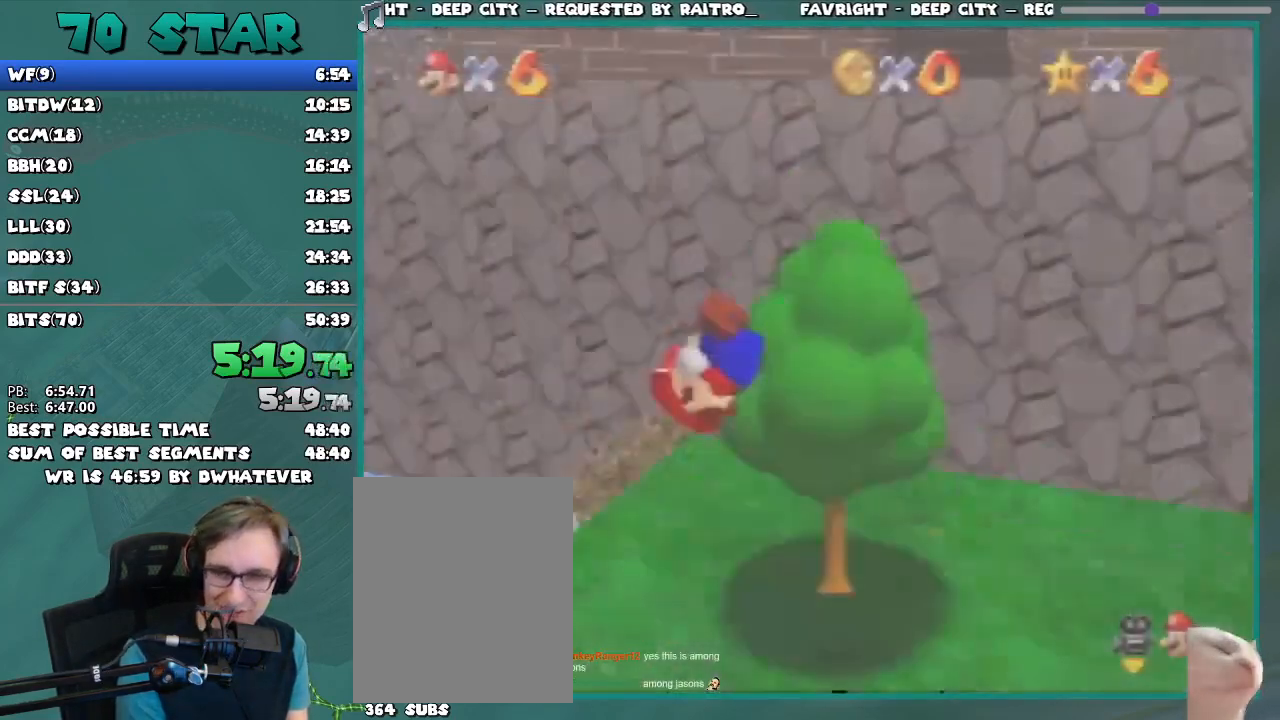
{"buttons": ["A"], "left_stick": "up-right", "button_events": [[334, "A", "down"]]}
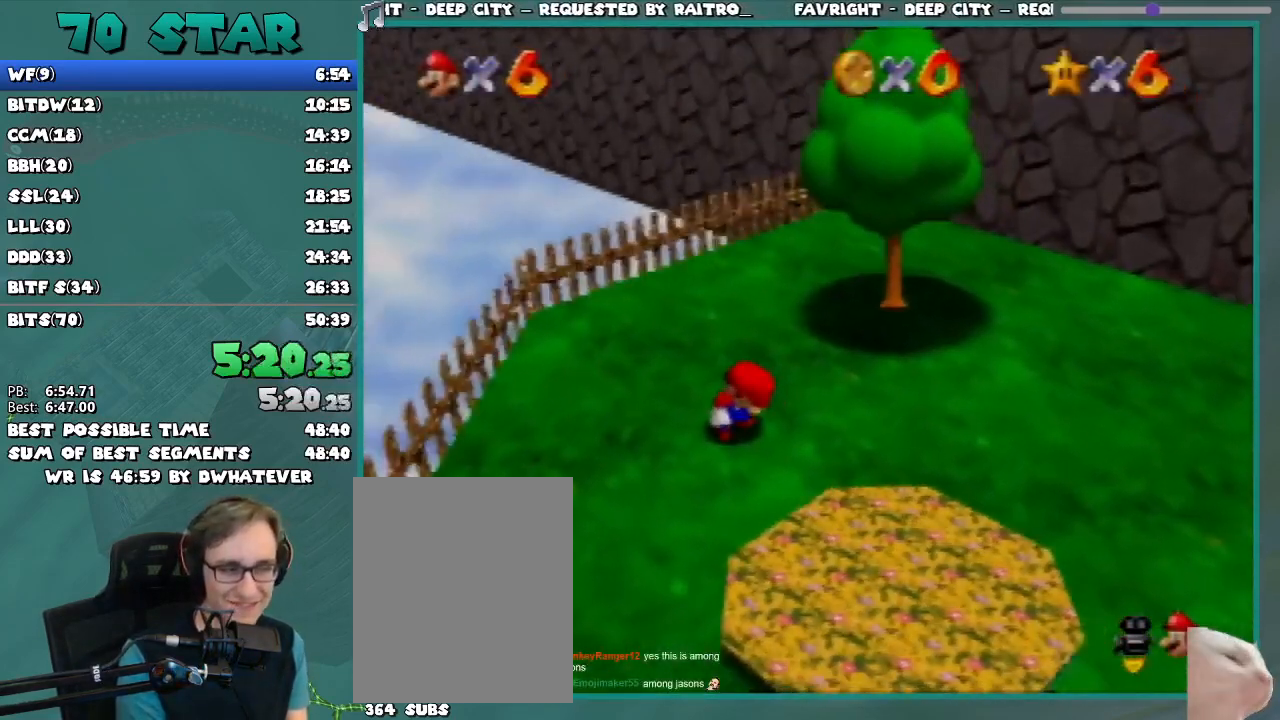
{"buttons": ["A", "B"], "left_stick": "up-right", "button_events": [[400, "B", "down"]]}
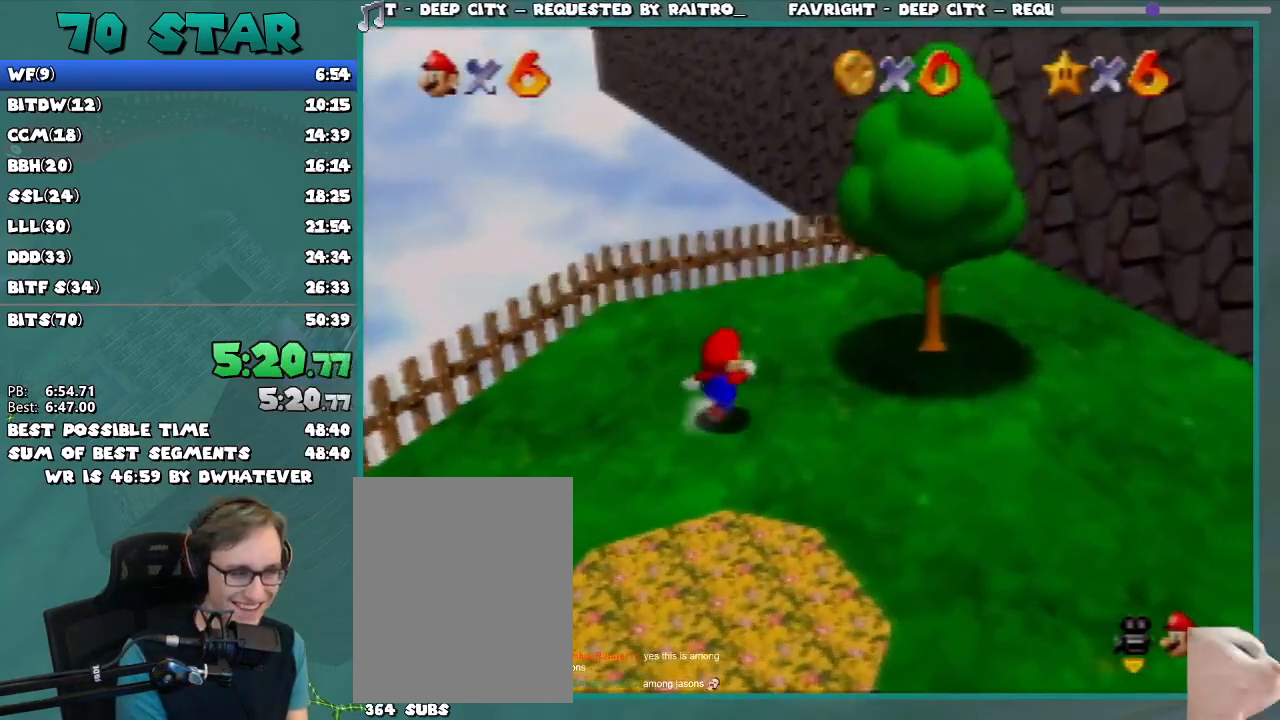
{"buttons": [], "left_stick": "down", "button_events": [[84, "B", "up"], [117, "A", "up"]]}
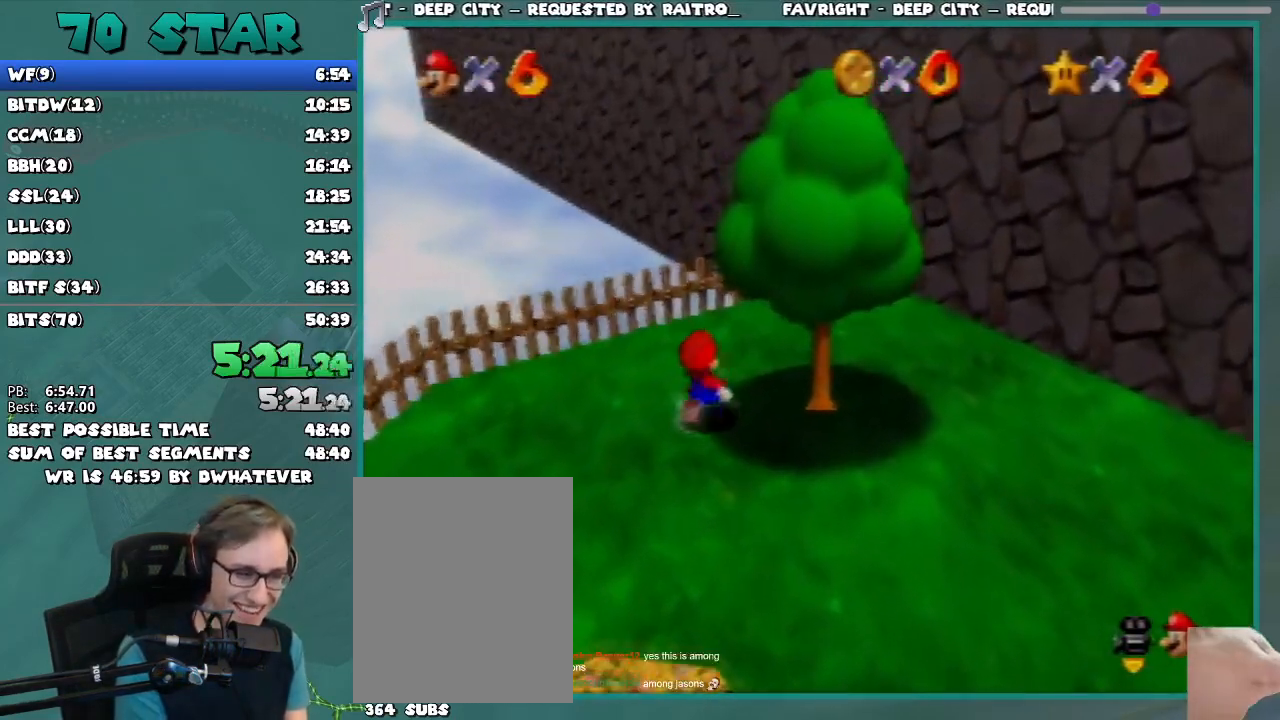
{"buttons": [], "left_stick": "up-right", "button_events": [[66, "A", "down"], [117, "A", "up"], [150, "R1", "down"], [367, "R1", "up"]]}
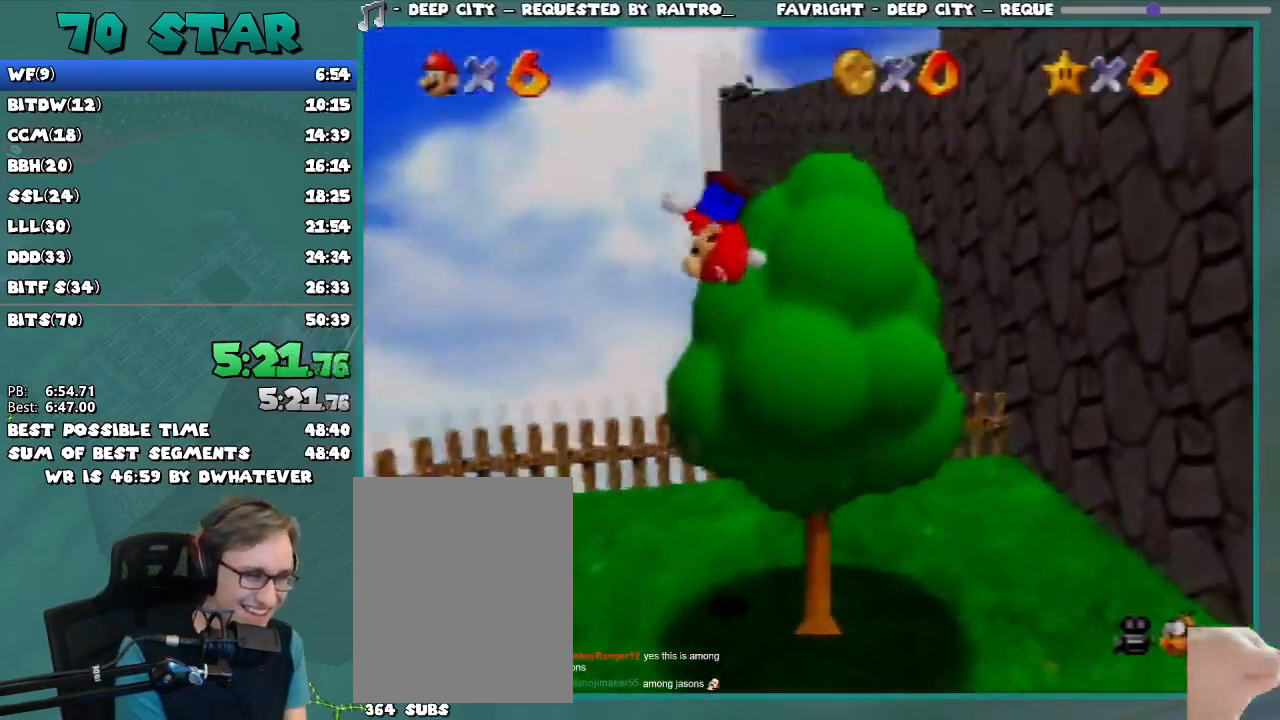
{"buttons": [], "left_stick": "center", "button_events": []}